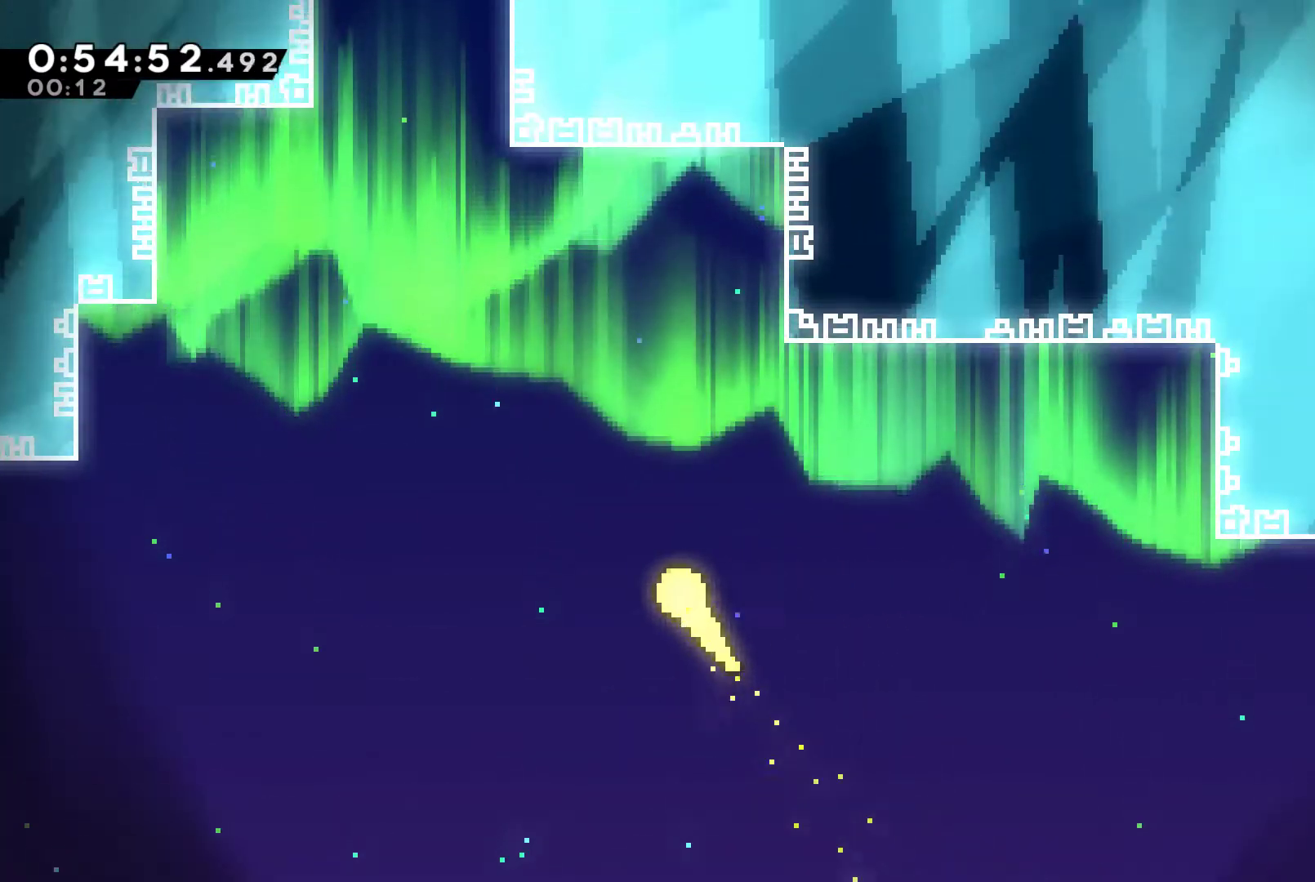
Gameplay with a controller (Xbox layout); each line is a JSON object with the inputs held at the frame after it. "button_events" lists button changes between this image and that frame as [ms after this image, input, new state], when the widget could be followed in between (sticks are given only as held states).
{"buttons": [], "left_stick": "up", "right_stick": "center", "button_events": []}
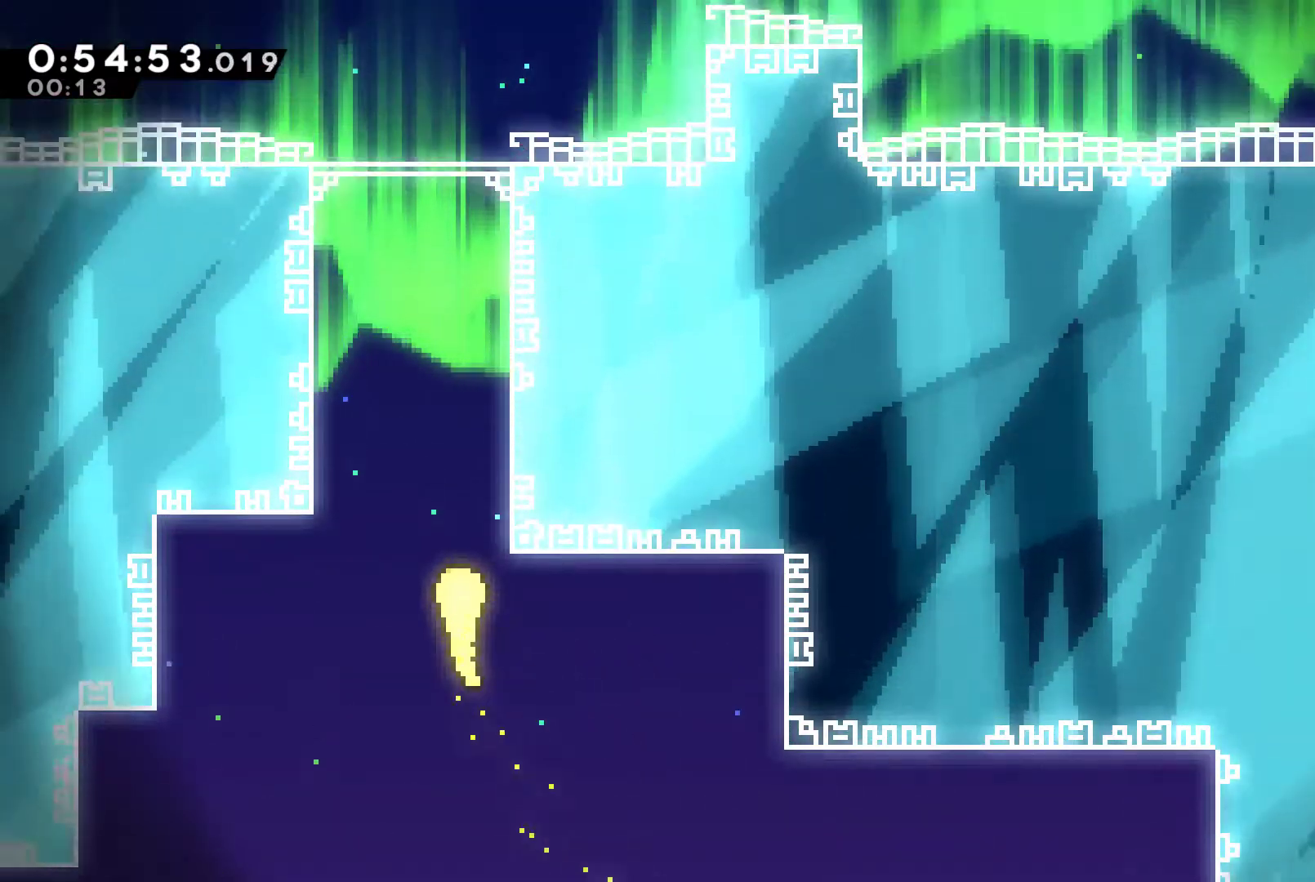
{"buttons": [], "left_stick": "up-right", "right_stick": "center", "button_events": []}
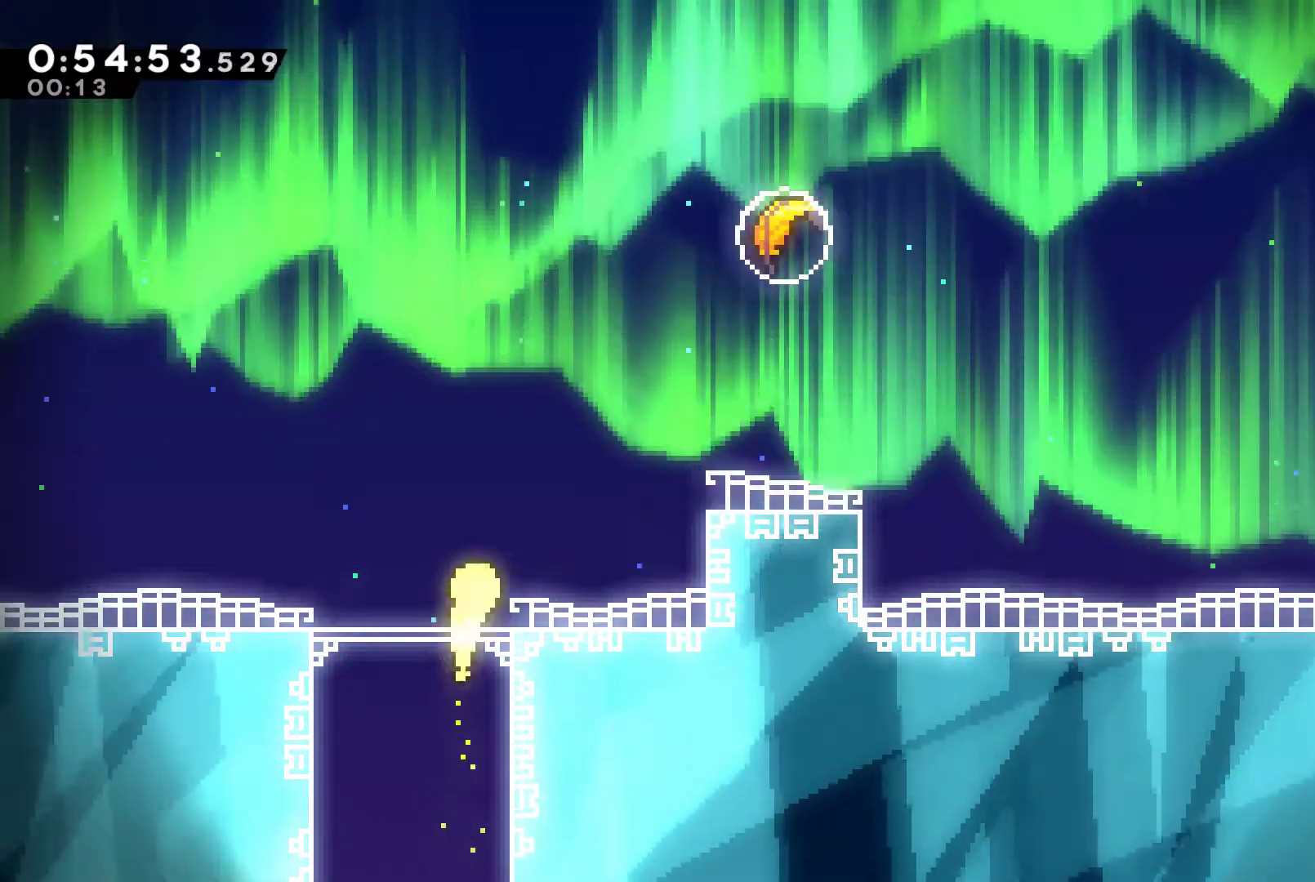
{"buttons": [], "left_stick": "up-right", "right_stick": "center", "button_events": [[300, "X", "down"], [500, "X", "up"]]}
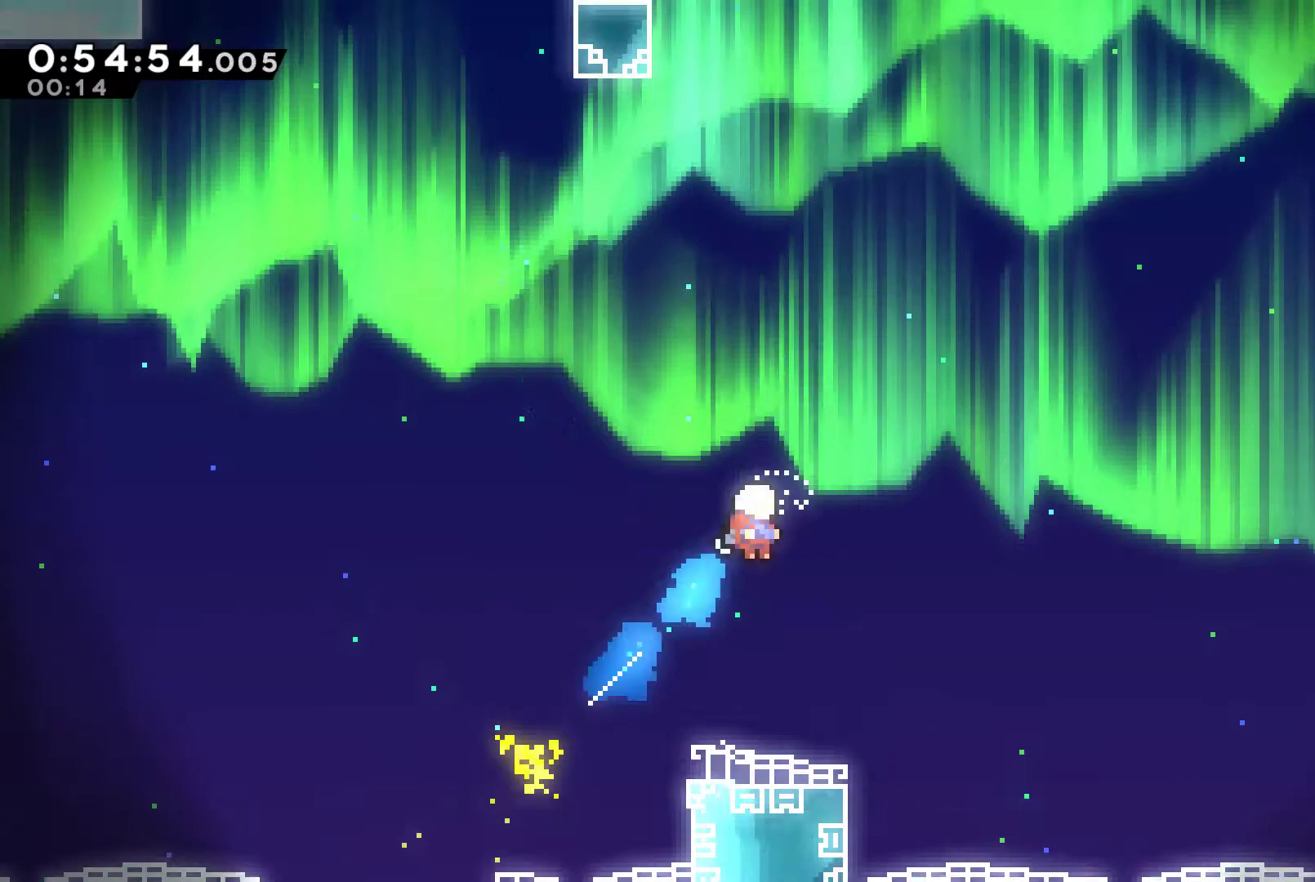
{"buttons": [], "left_stick": "up", "right_stick": "center", "button_events": []}
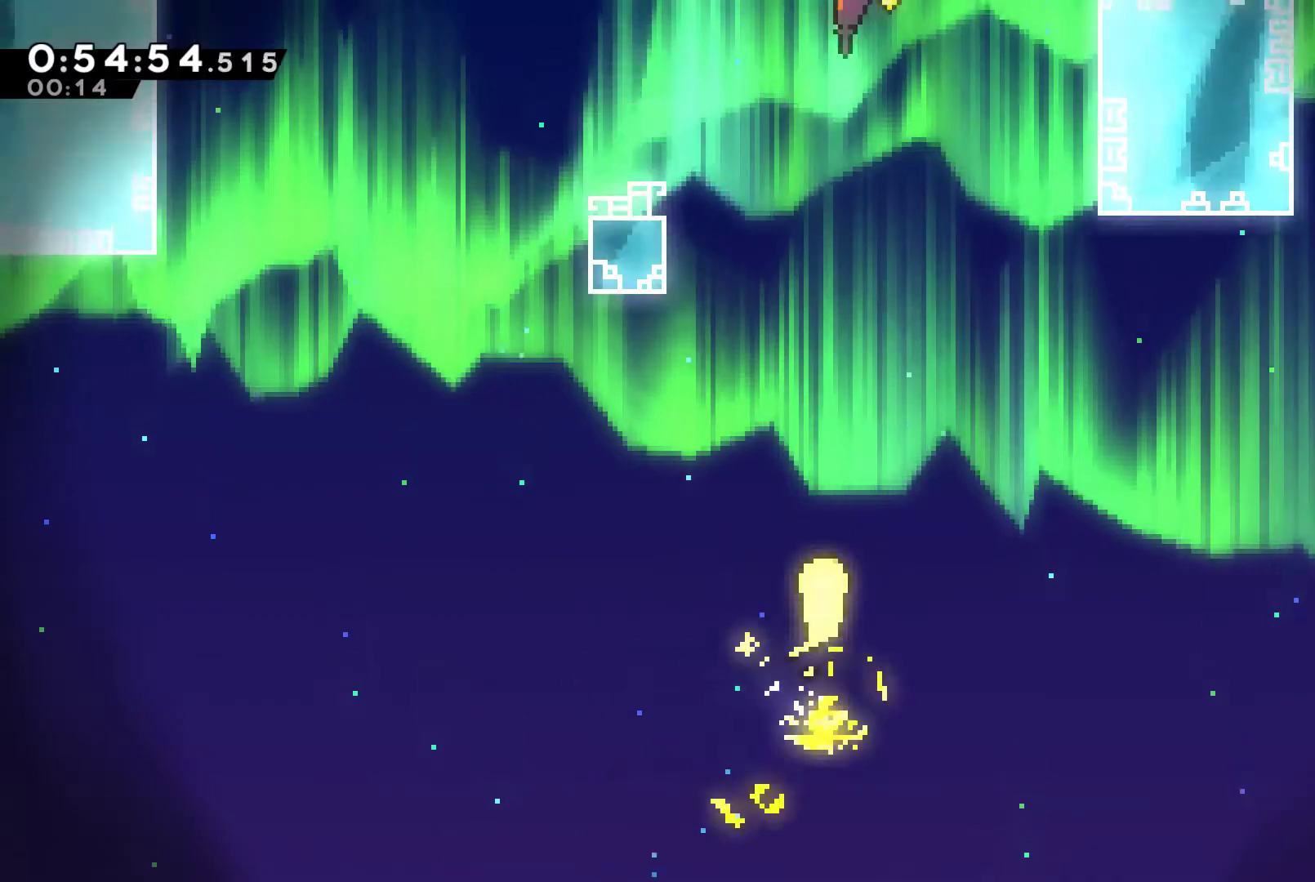
{"buttons": [], "left_stick": "up", "right_stick": "center", "button_events": []}
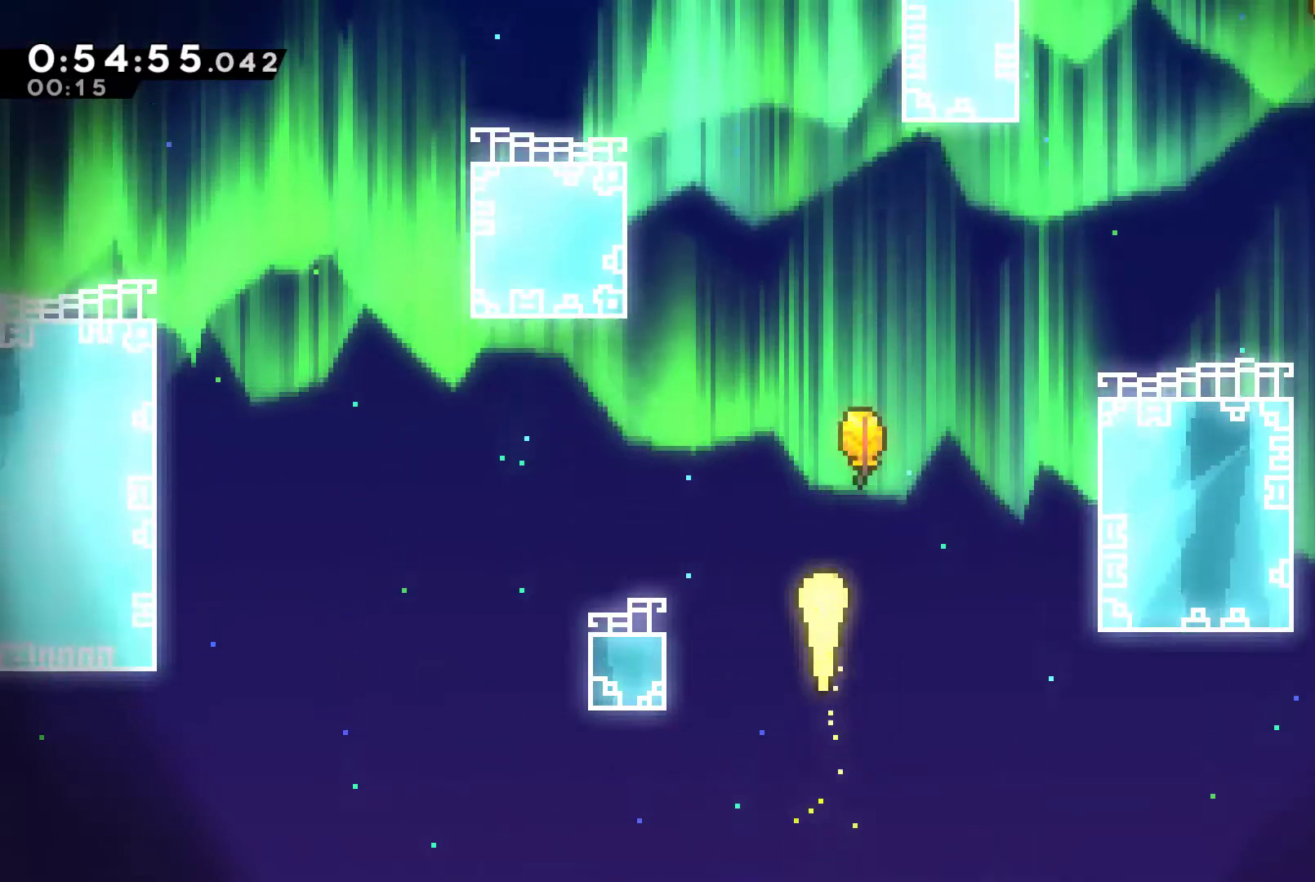
{"buttons": [], "left_stick": "up-left", "right_stick": "center", "button_events": []}
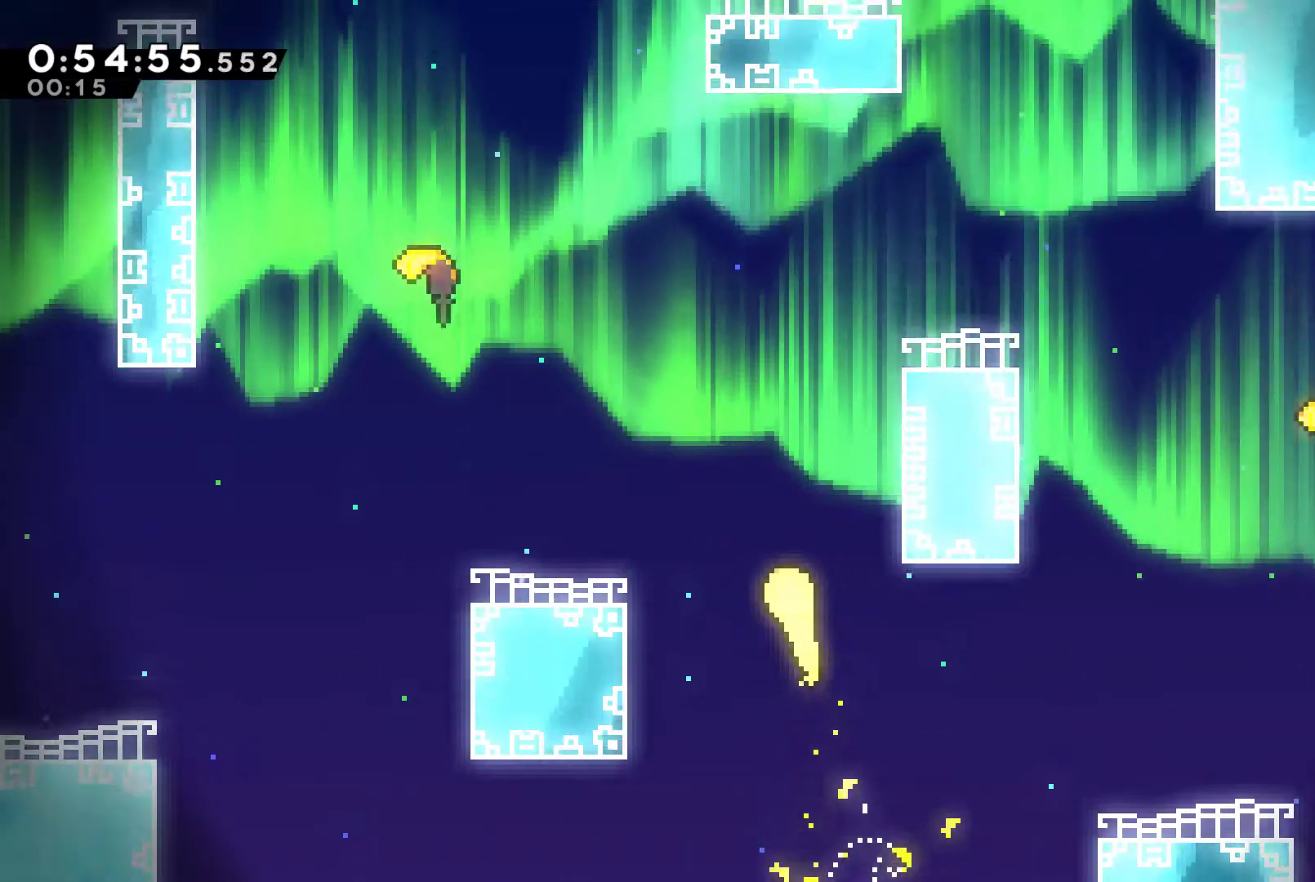
{"buttons": [], "left_stick": "up", "right_stick": "center", "button_events": []}
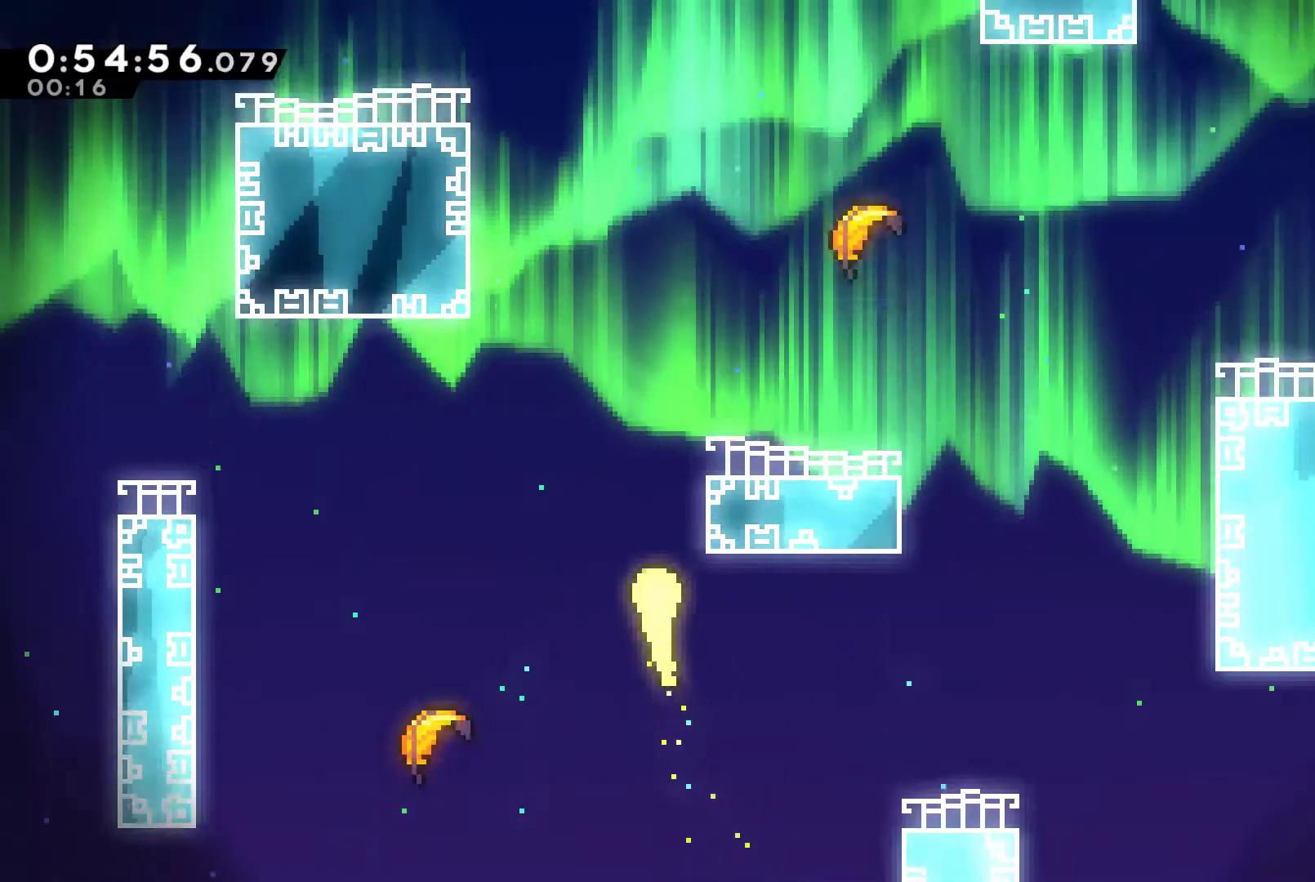
{"buttons": [], "left_stick": "up", "right_stick": "center", "button_events": []}
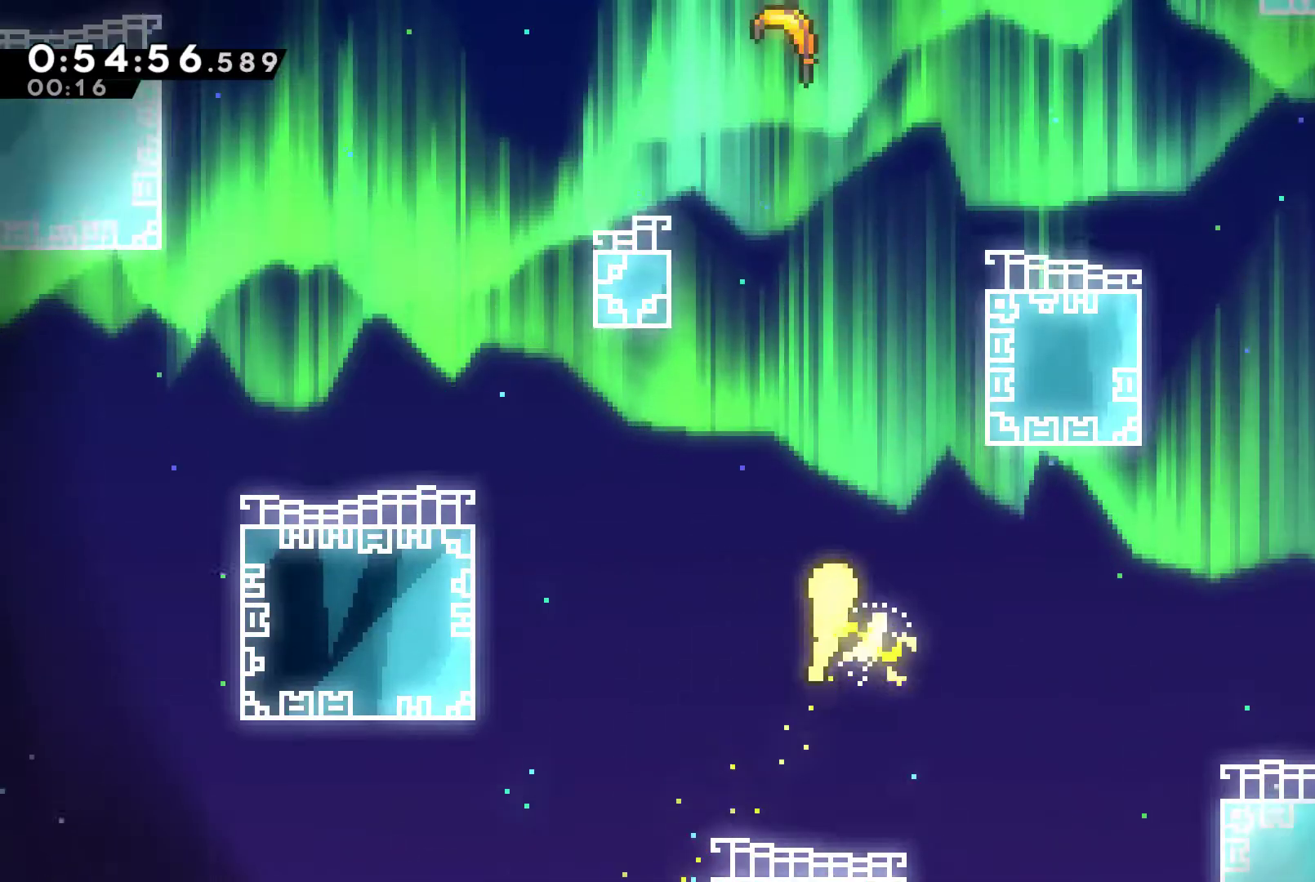
{"buttons": [], "left_stick": "up-left", "right_stick": "center", "button_events": []}
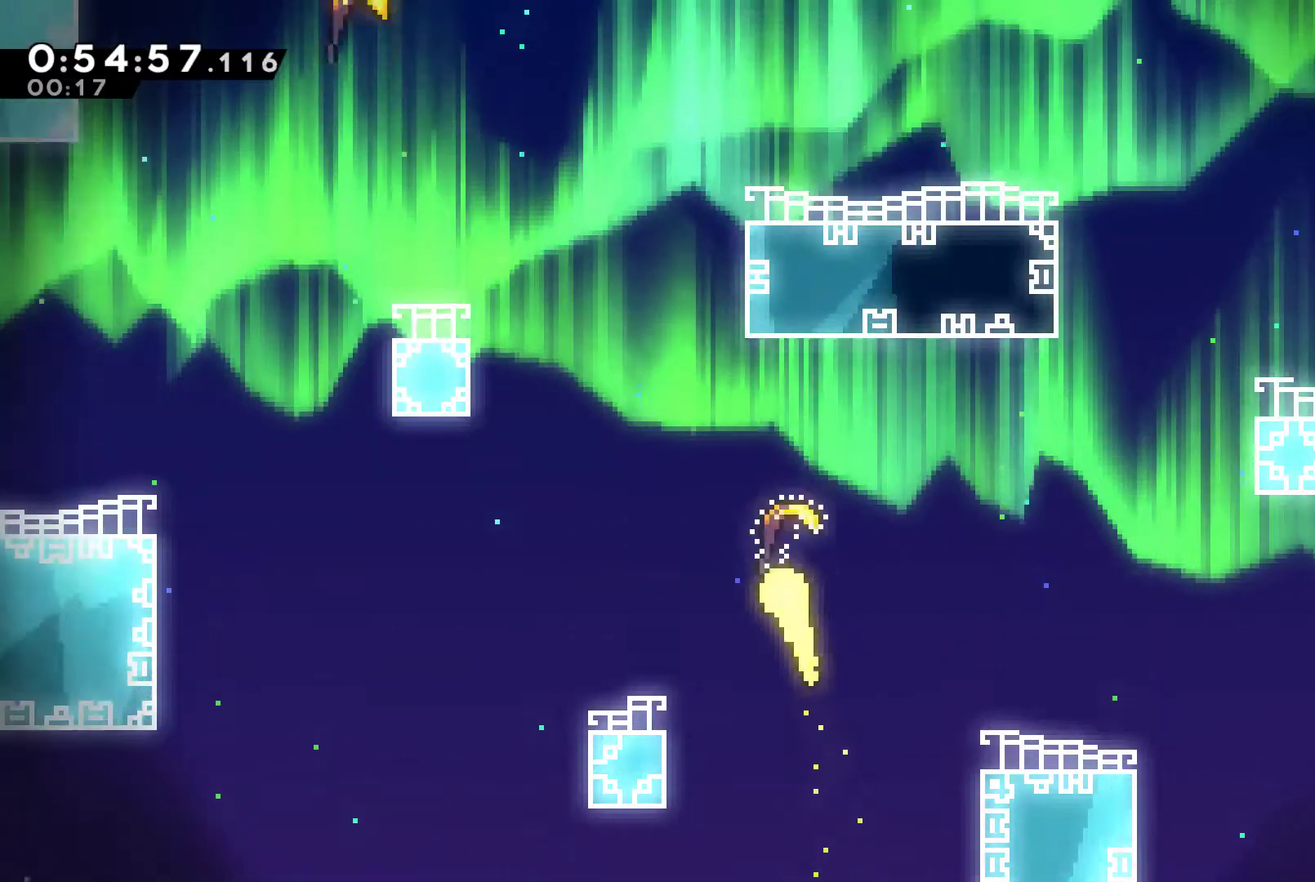
{"buttons": [], "left_stick": "up-right", "right_stick": "center", "button_events": []}
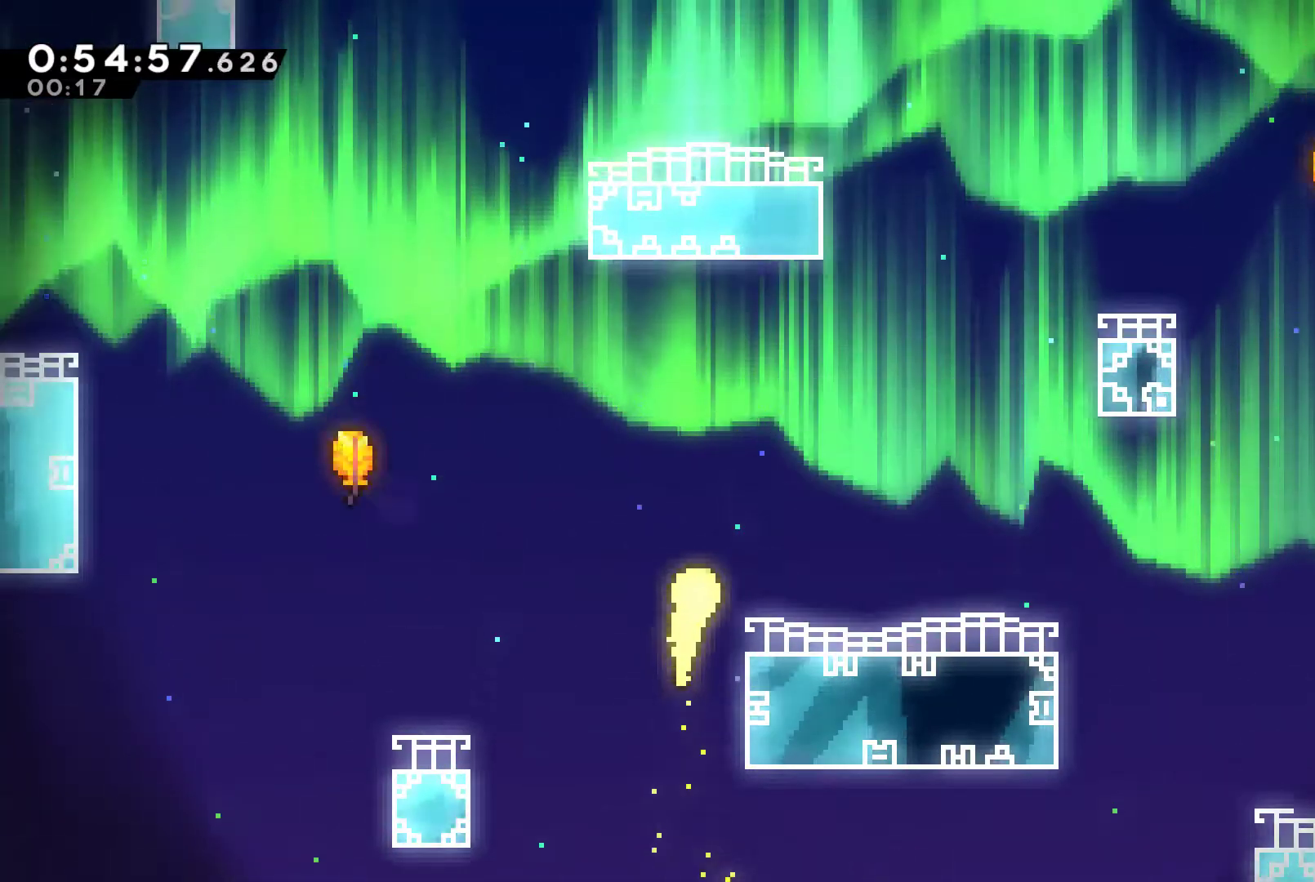
{"buttons": [], "left_stick": "up", "right_stick": "center", "button_events": []}
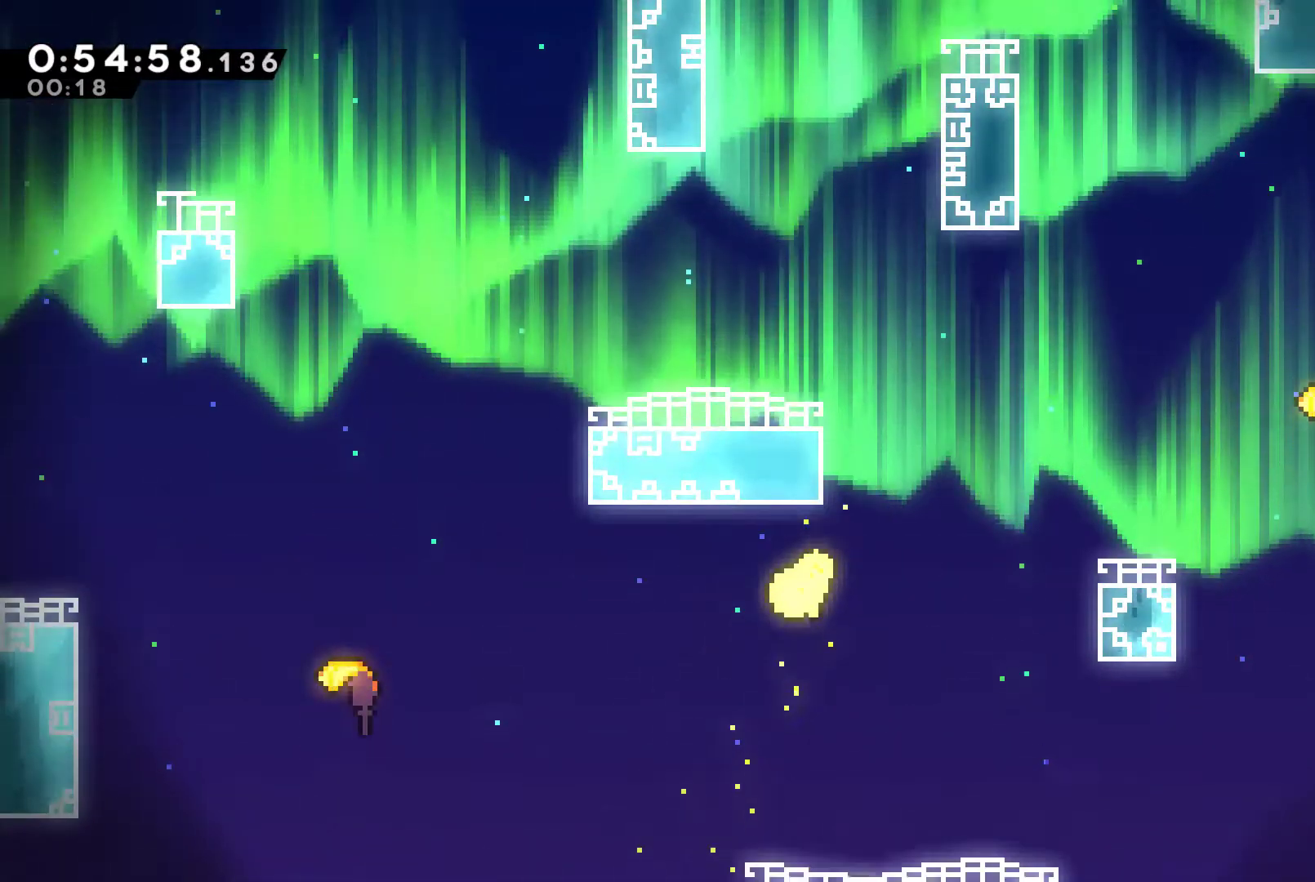
{"buttons": [], "left_stick": "left", "right_stick": "center", "button_events": []}
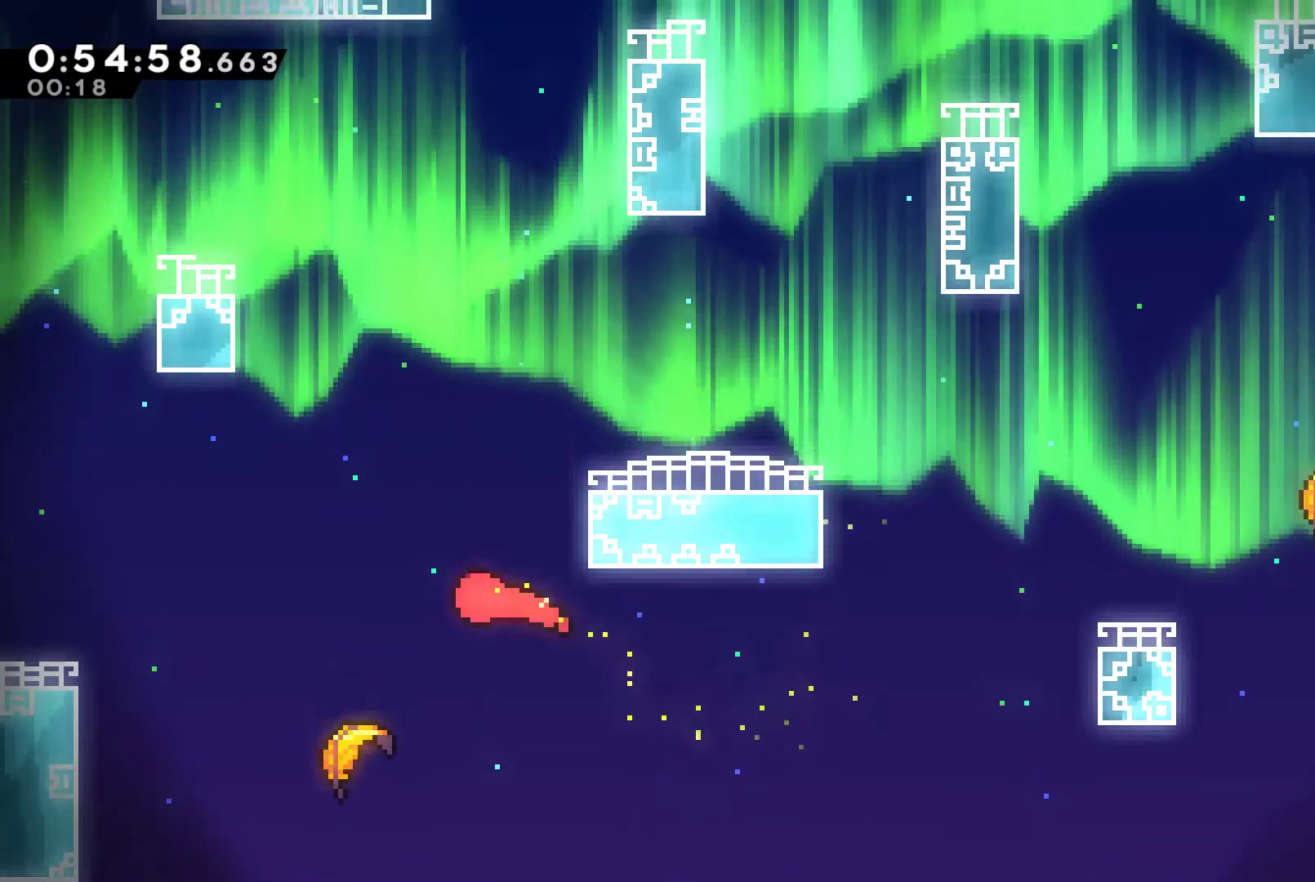
{"buttons": [], "left_stick": "up", "right_stick": "center", "button_events": [[133, "X", "down"], [267, "X", "up"]]}
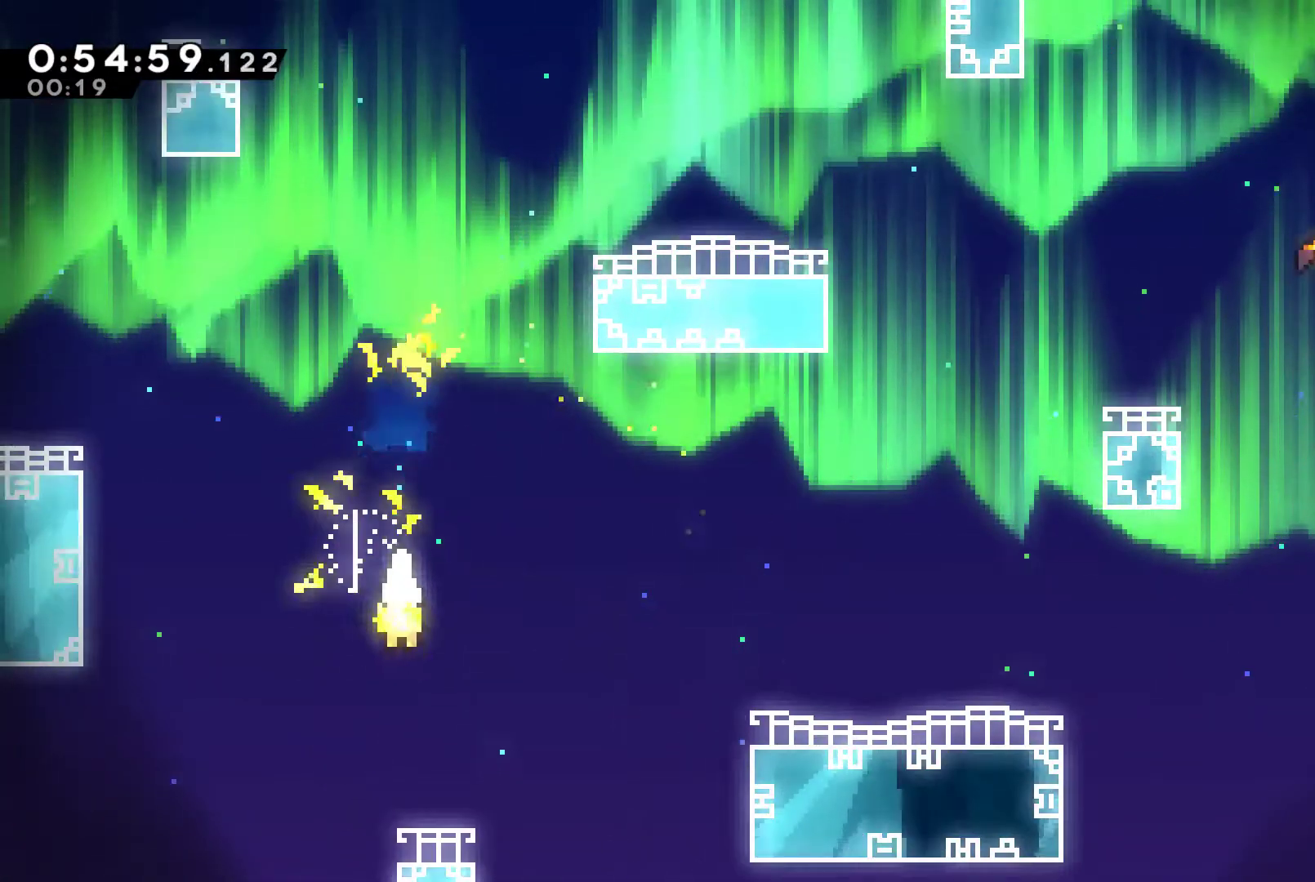
{"buttons": [], "left_stick": "up-right", "right_stick": "center", "button_events": []}
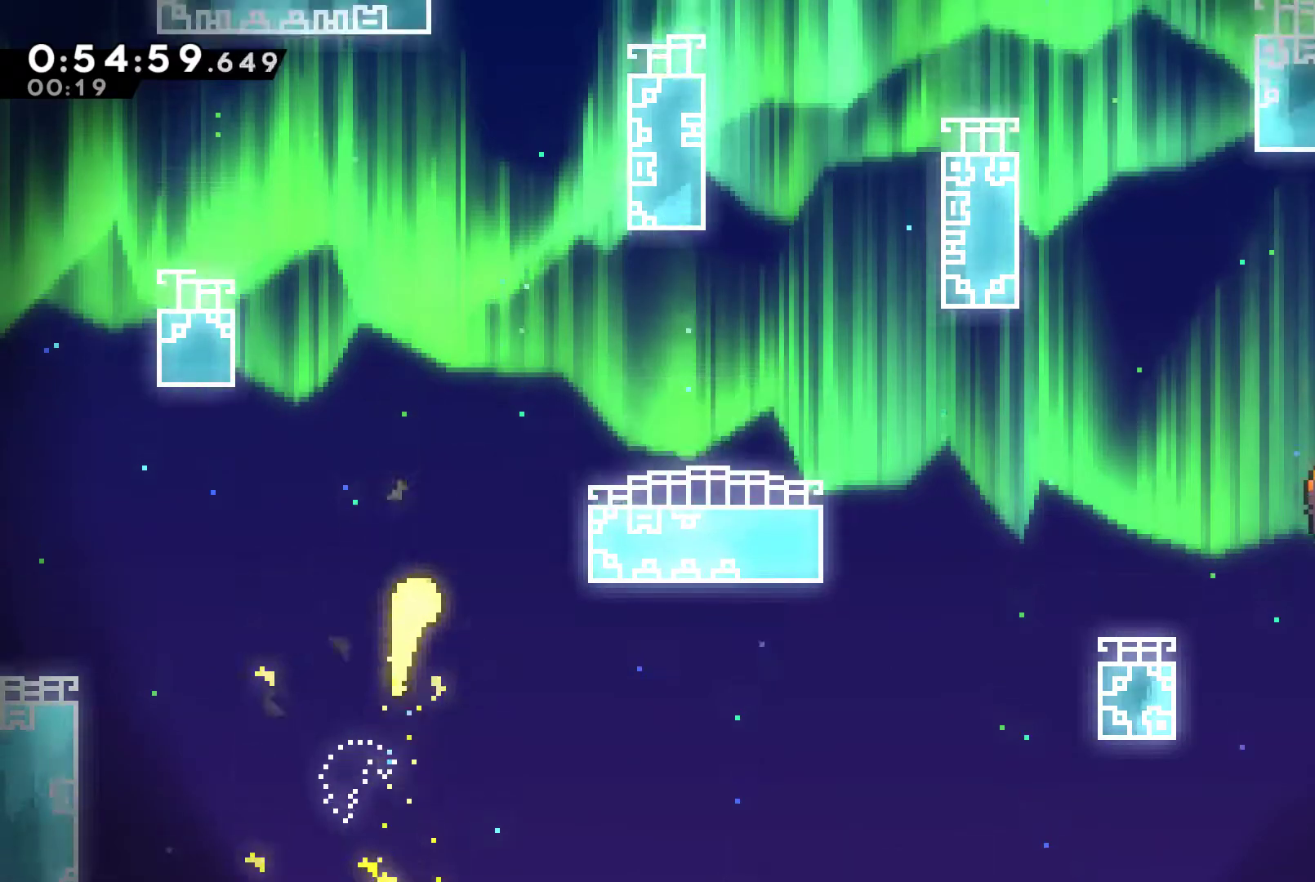
{"buttons": [], "left_stick": "up-right", "right_stick": "center", "button_events": []}
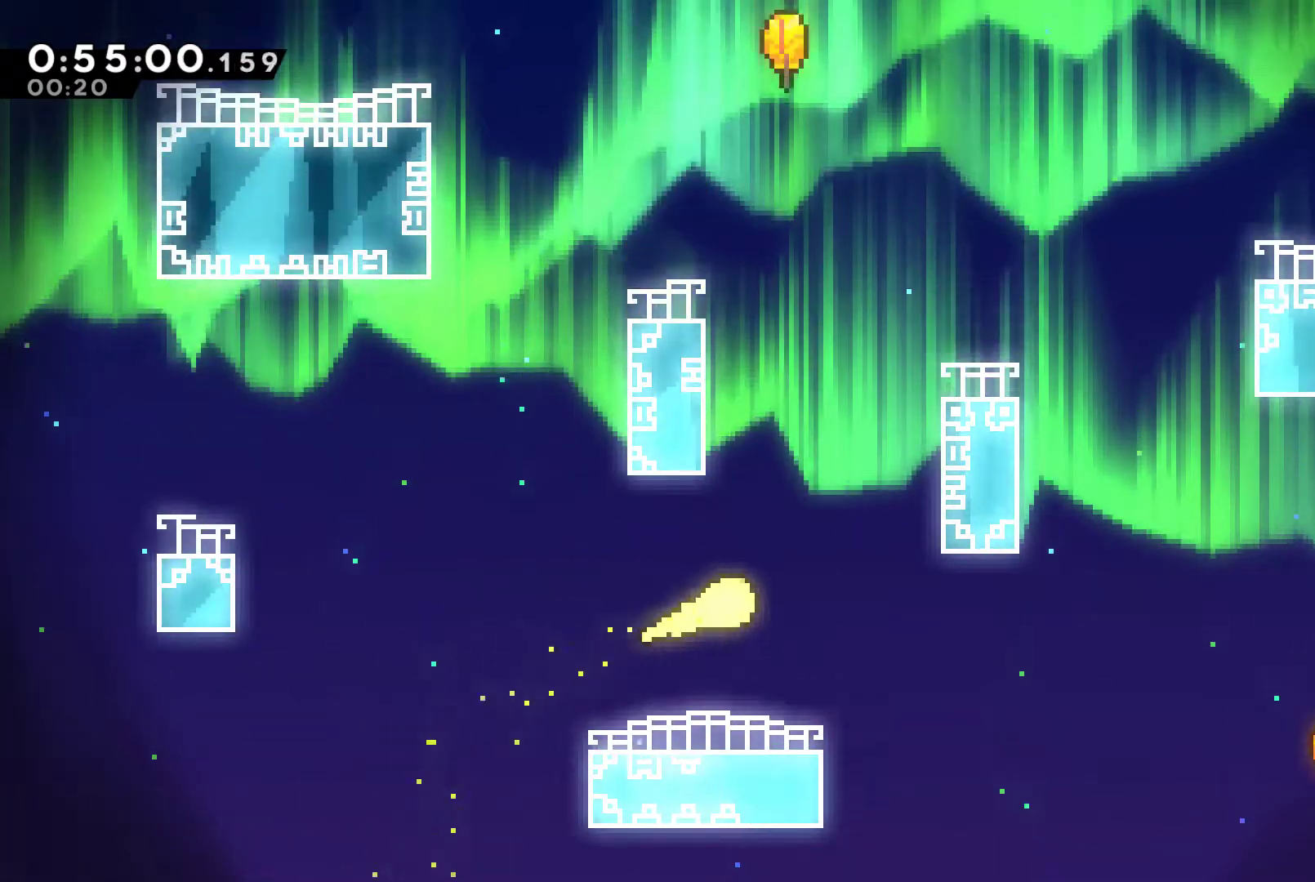
{"buttons": [], "left_stick": "up", "right_stick": "center", "button_events": []}
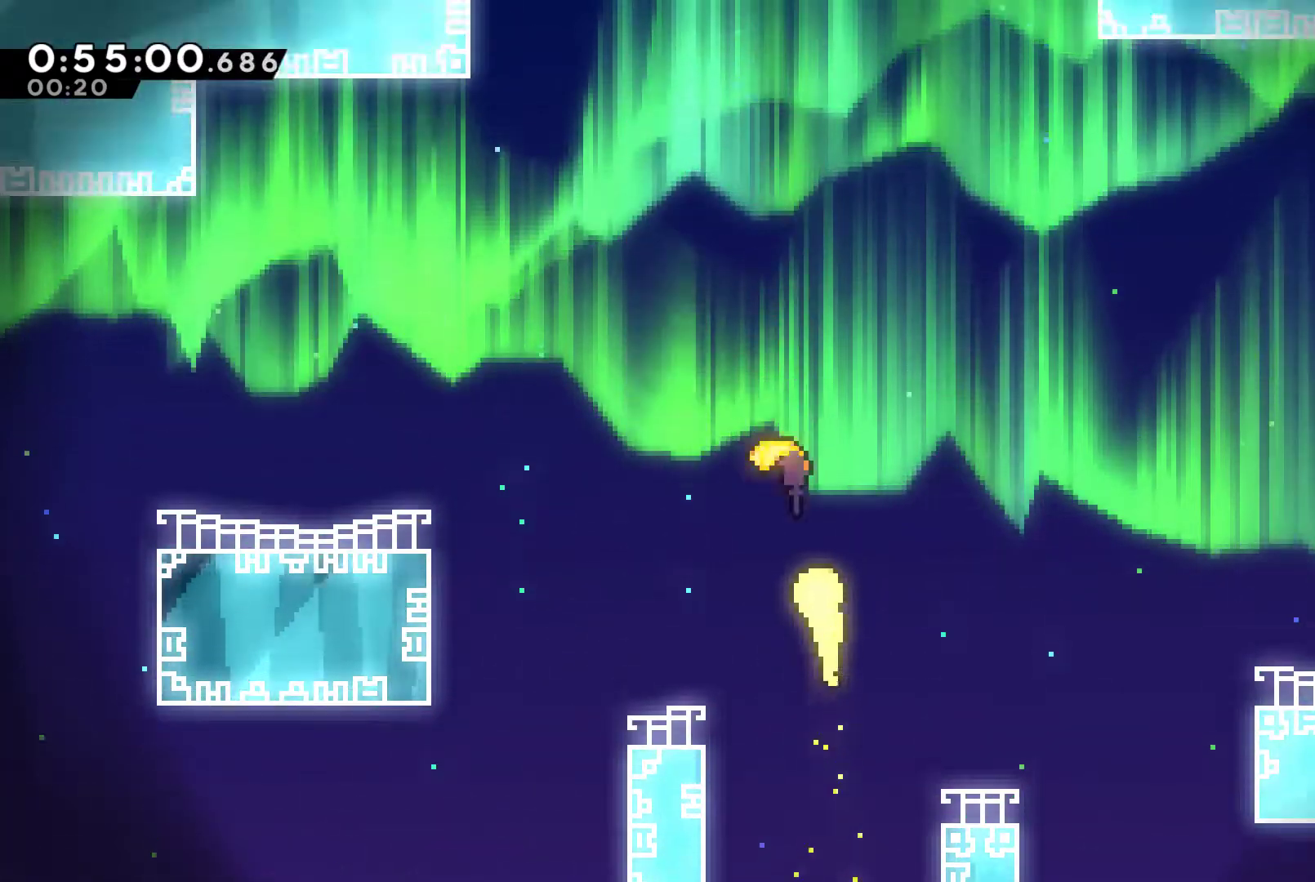
{"buttons": [], "left_stick": "up", "right_stick": "center", "button_events": []}
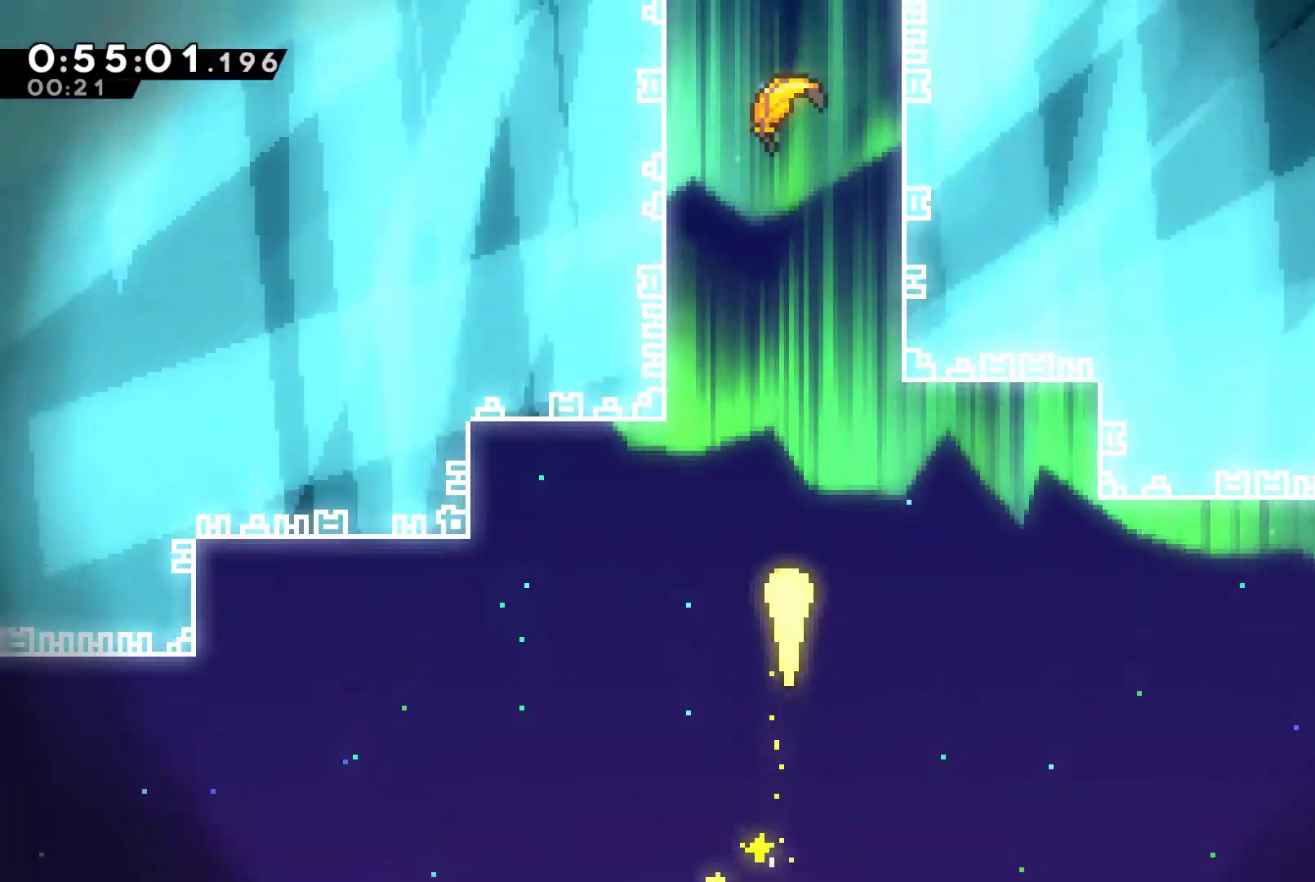
{"buttons": [], "left_stick": "up", "right_stick": "center", "button_events": []}
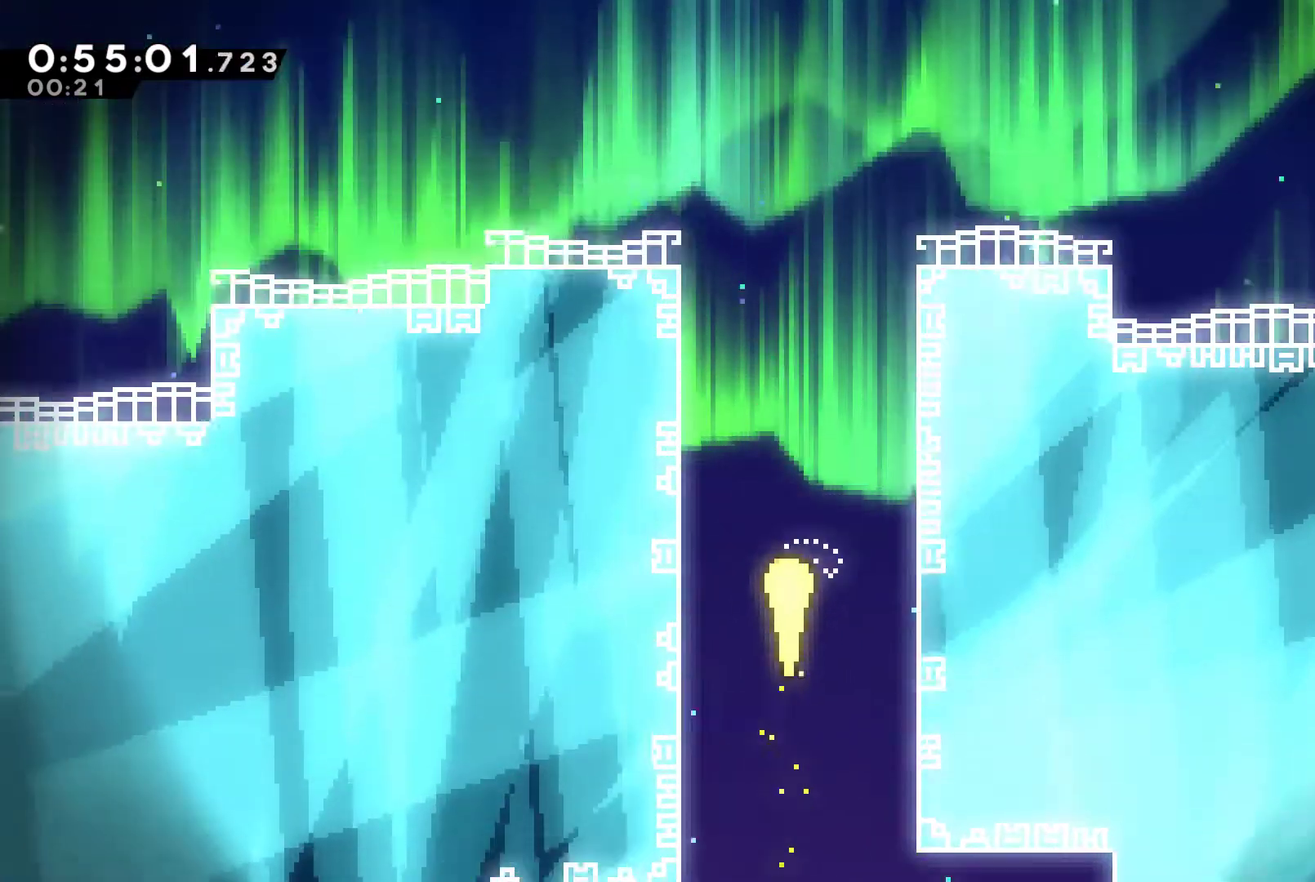
{"buttons": [], "left_stick": "up", "right_stick": "center", "button_events": []}
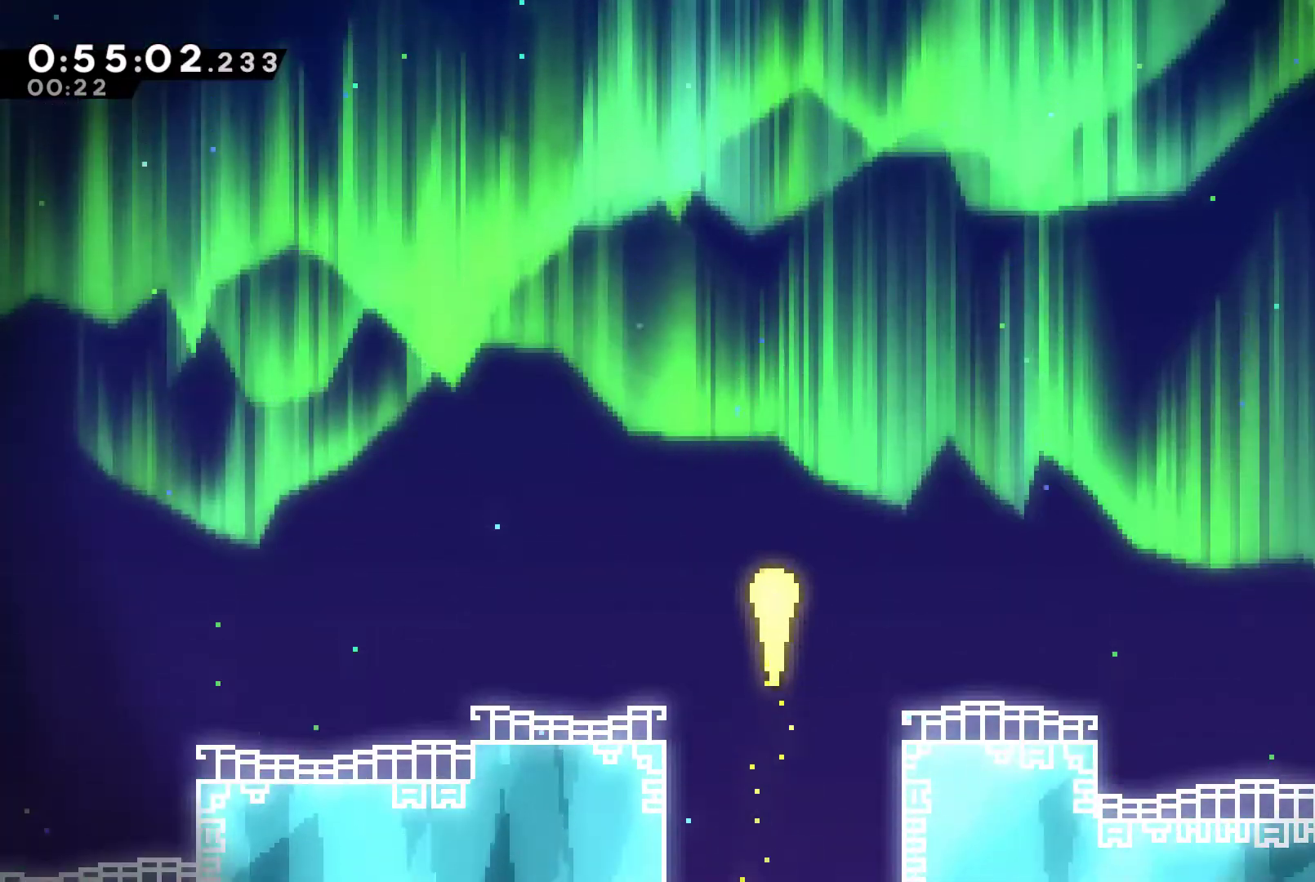
{"buttons": [], "left_stick": "up", "right_stick": "center", "button_events": []}
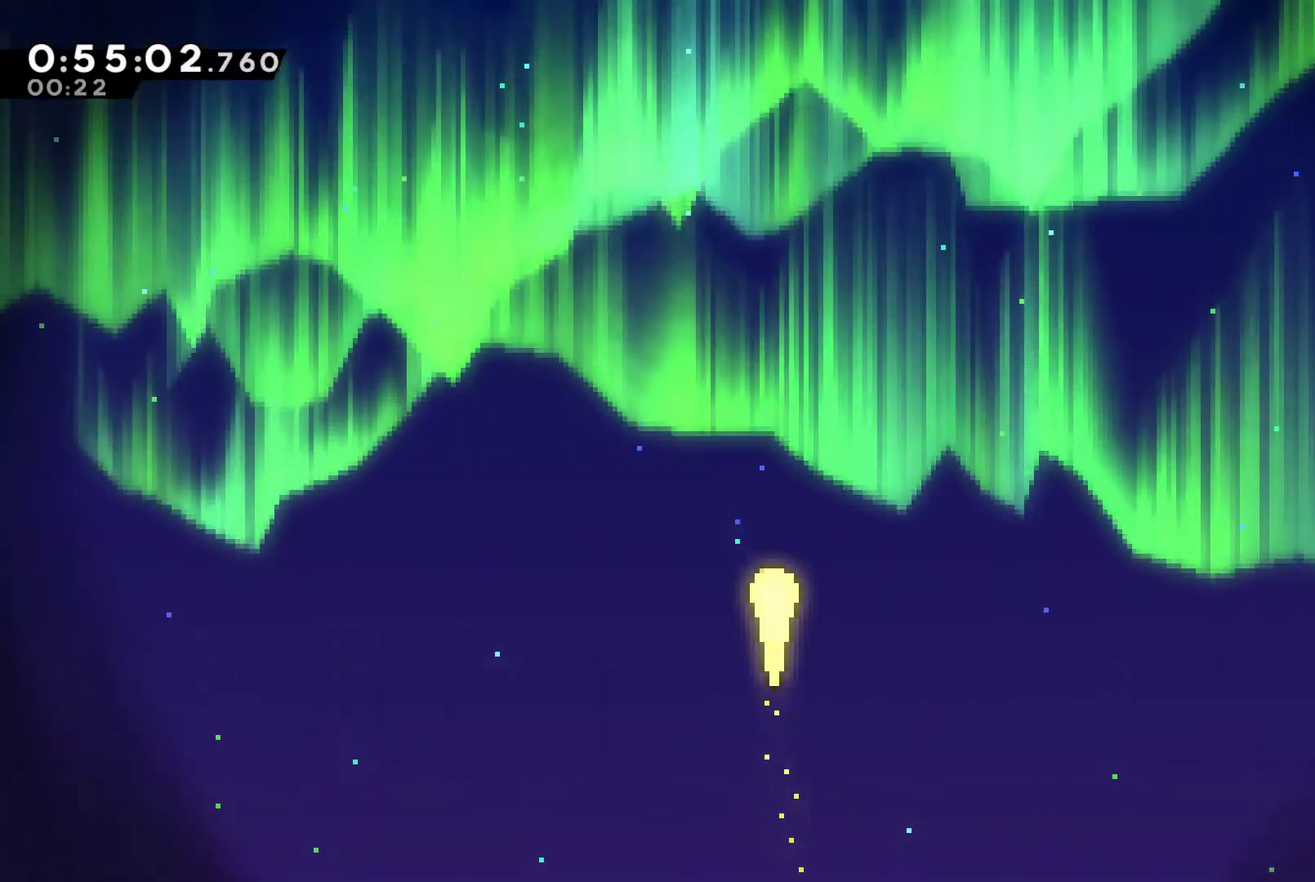
{"buttons": [], "left_stick": "center", "right_stick": "center", "button_events": [[367, "START", "down"], [433, "START", "up"]]}